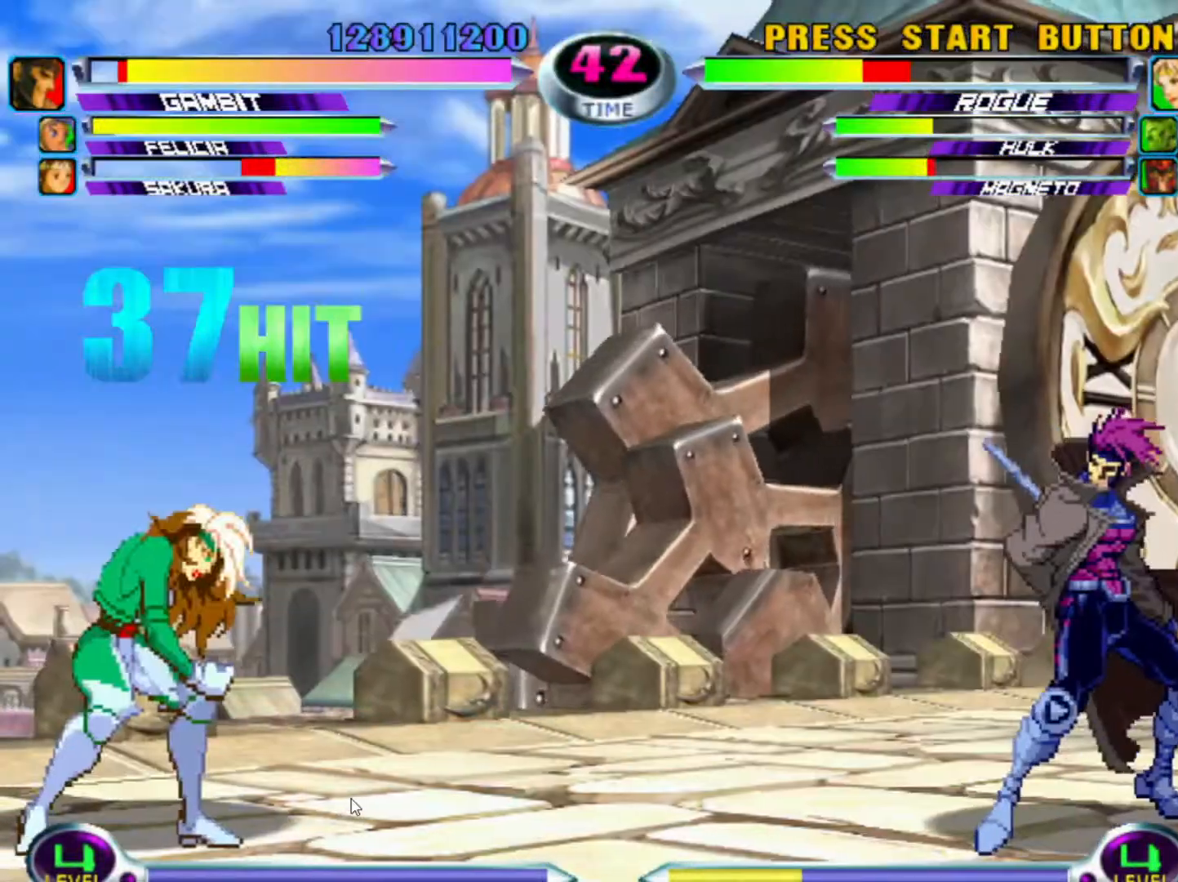
Gameplay with a controller (arcade stick); each line is a JSON object with the inputs held at the frame after it. "events" lists button and stick changes between this image and that frame as [ms after this image, input, new state], when the widget could be followed in between. Not read: L3 R3.
{"buttons": [], "left_stick": "right", "events": [[33, "left_stick", "left"], [267, "left_stick", "up-left"], [333, "R2", "down"], [483, "R2", "up"], [500, "left_stick", "right"]]}
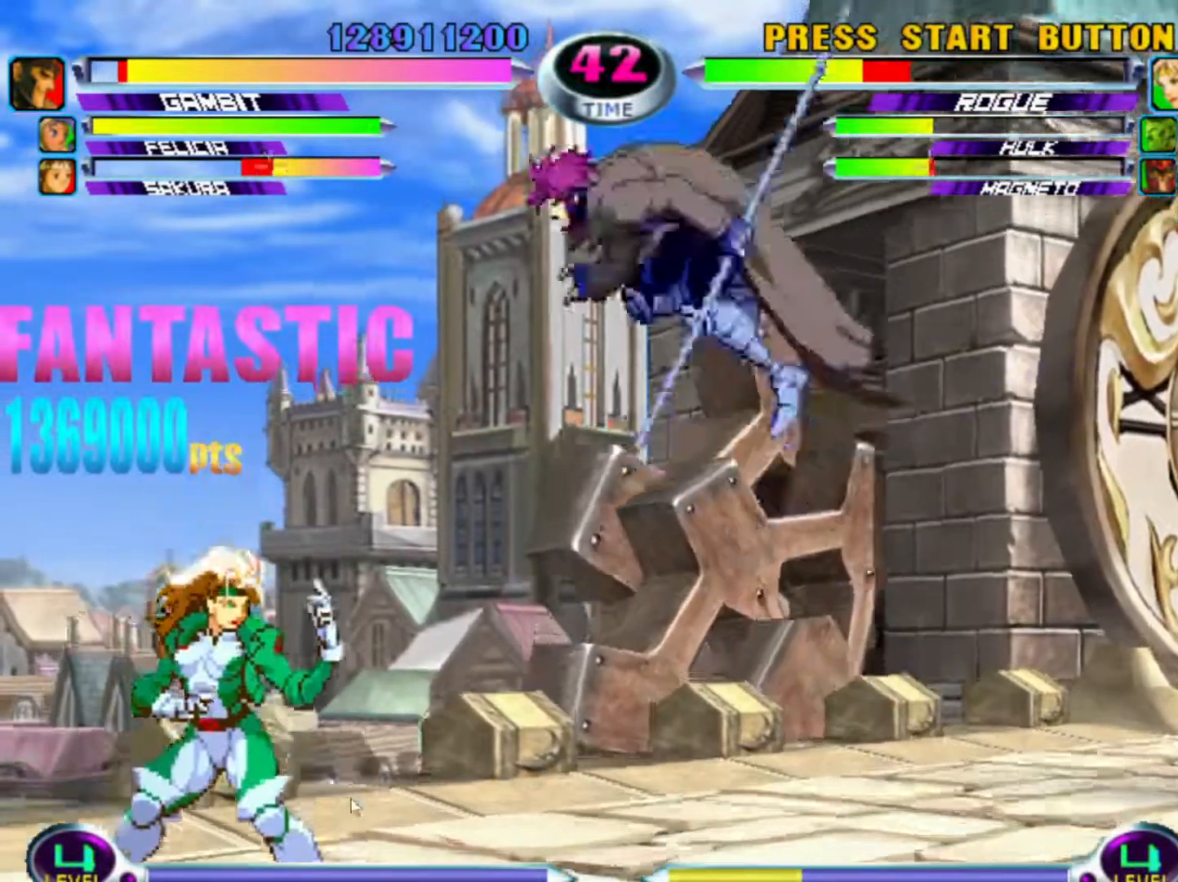
{"buttons": [], "left_stick": "down", "events": [[67, "left_stick", "down-right"], [200, "left_stick", "down"], [383, "CROSS", "down"], [467, "CROSS", "up"]]}
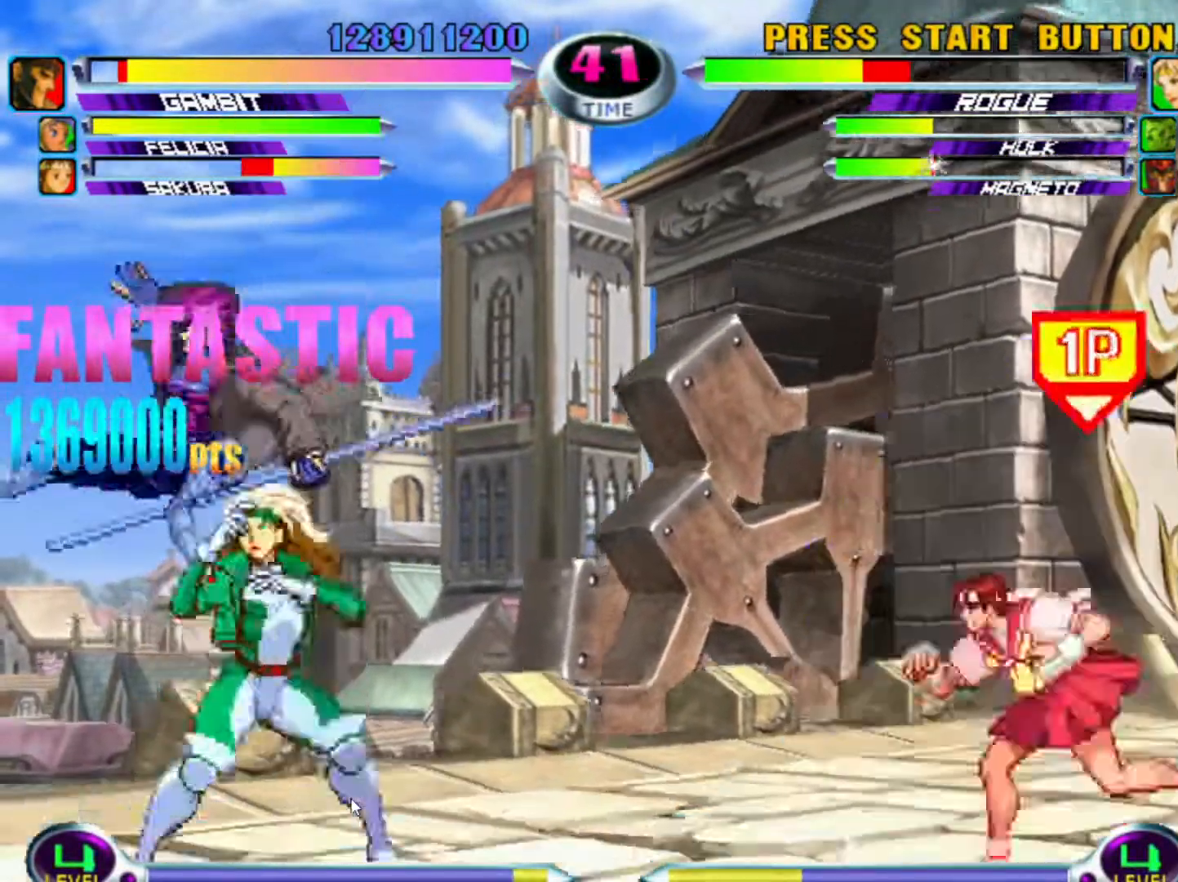
{"buttons": ["CROSS"], "left_stick": "down", "events": [[33, "CROSS", "down"], [100, "CROSS", "up"], [183, "CROSS", "down"], [250, "CROSS", "up"], [317, "CROSS", "down"], [417, "CROSS", "up"], [433, "CROSS", "down"]]}
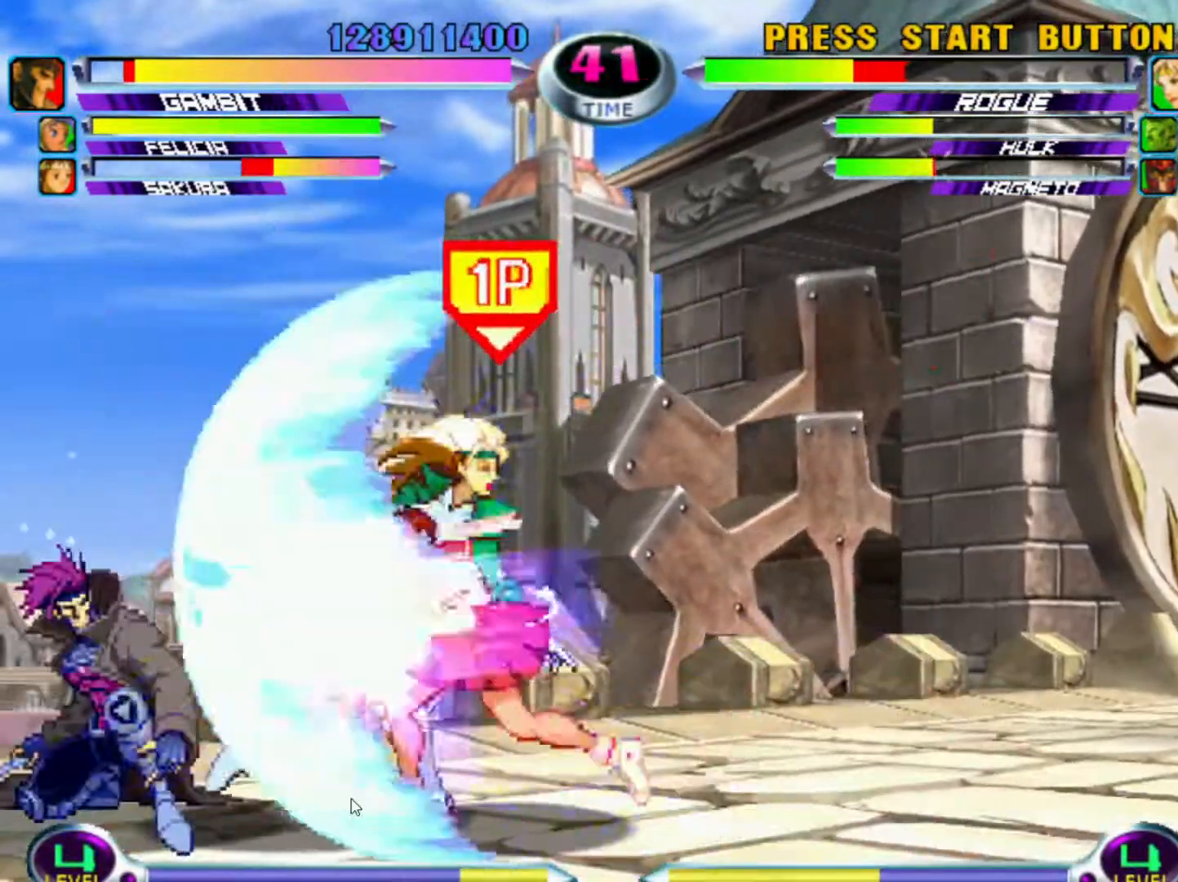
{"buttons": [], "left_stick": "up-right", "events": [[33, "CROSS", "up"], [150, "TRIANGLE", "down"], [250, "TRIANGLE", "up"], [250, "left_stick", "down-right"], [483, "left_stick", "up-right"]]}
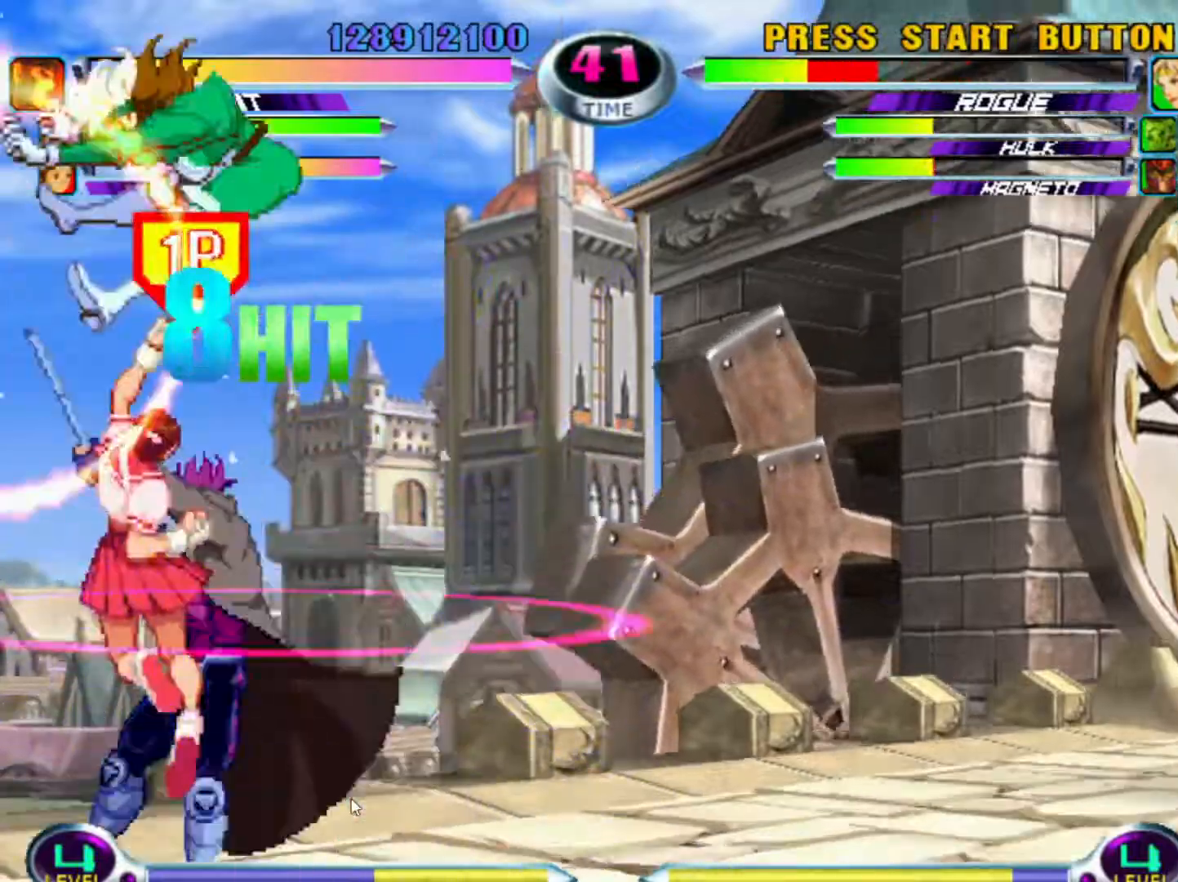
{"buttons": [], "left_stick": "center", "events": [[100, "SQUARE", "down"], [133, "SQUARE", "up"], [133, "left_stick", "left"], [150, "TRIANGLE", "down"], [167, "SQUARE", "down"], [217, "left_stick", "center"], [233, "SQUARE", "up"], [233, "TRIANGLE", "up"]]}
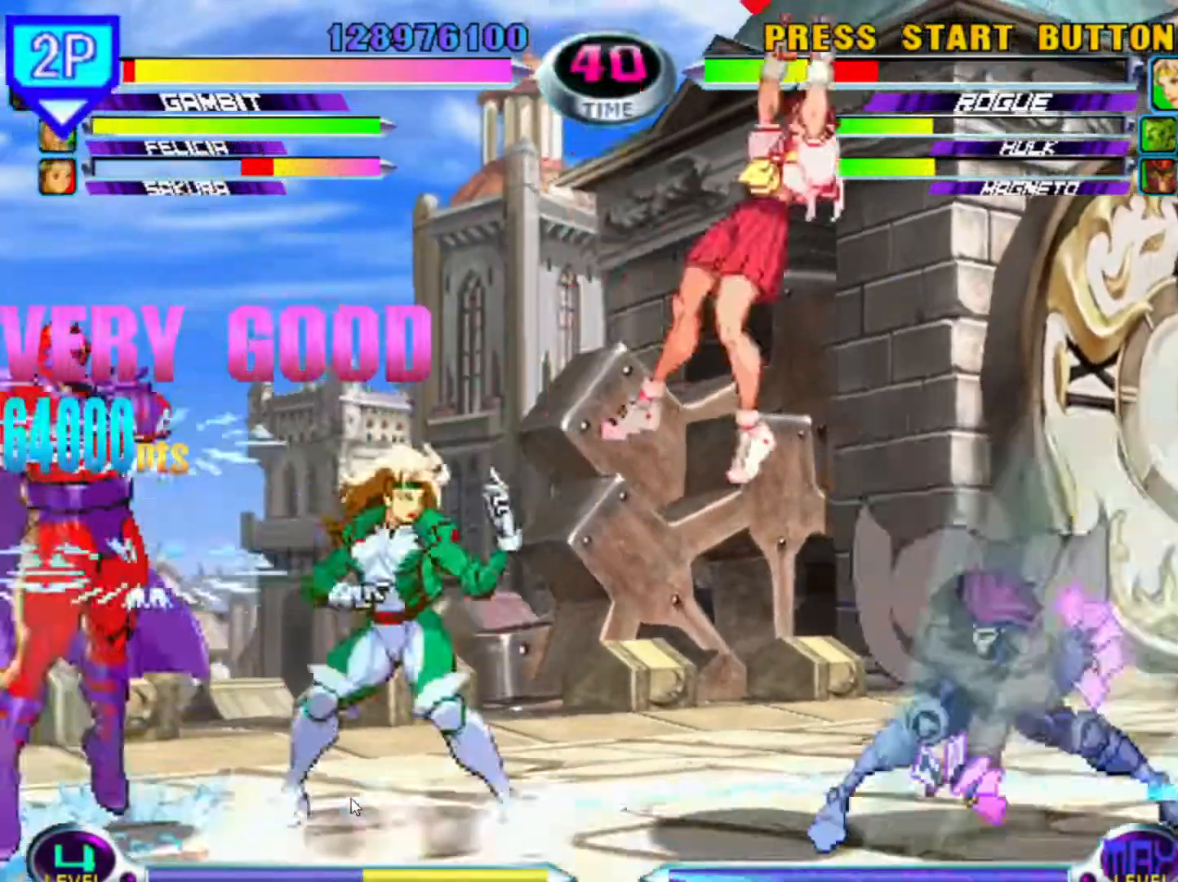
{"buttons": ["TRIANGLE"], "left_stick": "center", "events": [[150, "TRIANGLE", "down"], [200, "SQUARE", "down"], [267, "TRIANGLE", "up"], [300, "TRIANGLE", "down"], [367, "SQUARE", "up"], [367, "TRIANGLE", "up"], [433, "SQUARE", "down"], [433, "TRIANGLE", "down"], [500, "SQUARE", "up"]]}
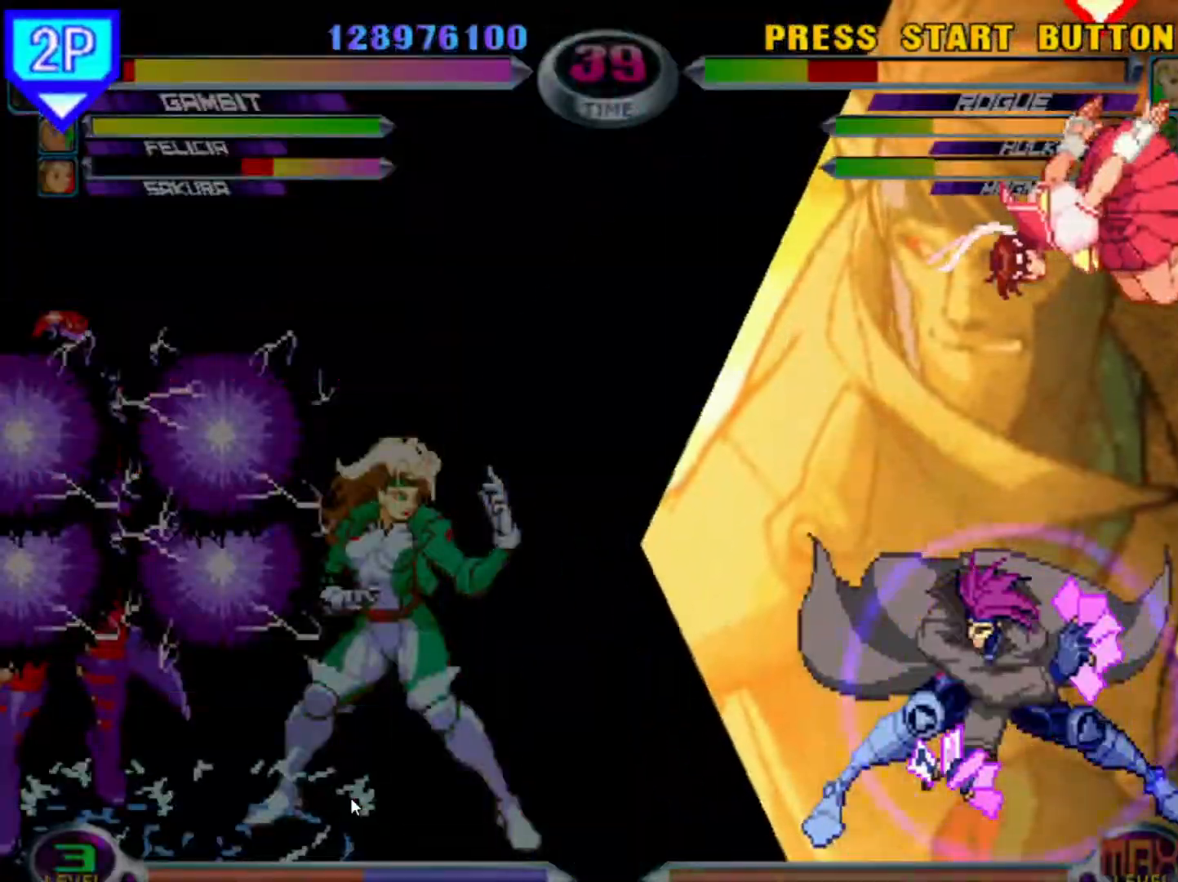
{"buttons": ["CROSS", "SQUARE", "TRIANGLE"], "left_stick": "center", "events": [[17, "TRIANGLE", "up"], [100, "SQUARE", "down"], [100, "TRIANGLE", "down"], [150, "SQUARE", "up"], [150, "TRIANGLE", "up"], [233, "SQUARE", "down"], [233, "TRIANGLE", "down"], [283, "TRIANGLE", "up"], [300, "SQUARE", "up"], [350, "CROSS", "down"], [350, "SQUARE", "down"], [367, "TRIANGLE", "down"], [400, "SQUARE", "up"], [400, "TRIANGLE", "up"], [433, "CROSS", "up"], [467, "SQUARE", "down"], [483, "CROSS", "down"], [483, "TRIANGLE", "down"]]}
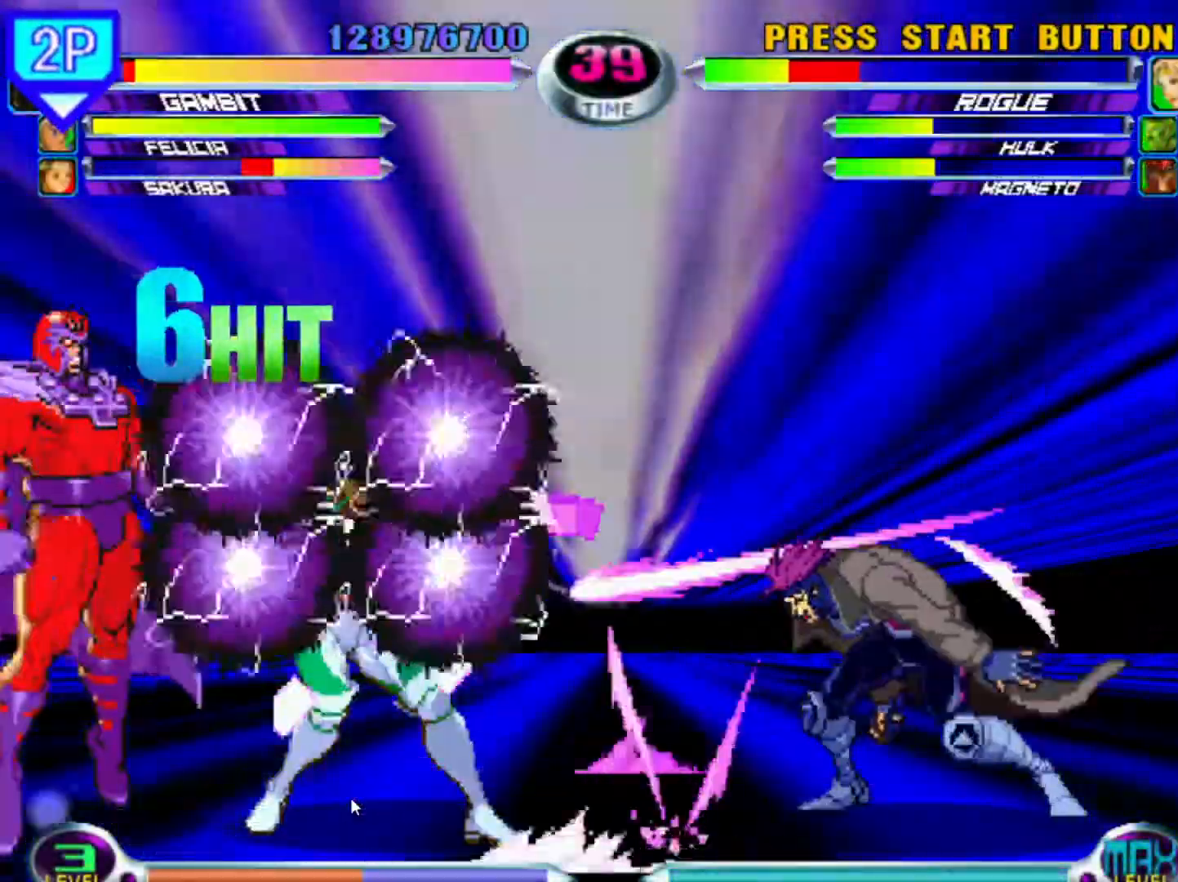
{"buttons": [], "left_stick": "left", "events": [[50, "CROSS", "up"], [50, "SQUARE", "up"], [50, "TRIANGLE", "up"], [100, "TRIANGLE", "down"], [117, "CROSS", "down"], [117, "SQUARE", "down"], [133, "left_stick", "left"], [183, "SQUARE", "up"], [200, "CROSS", "up"], [200, "TRIANGLE", "up"], [200, "left_stick", "center"], [250, "TRIANGLE", "down"], [267, "CROSS", "down"], [267, "SQUARE", "down"], [300, "left_stick", "left"], [317, "CROSS", "up"], [317, "SQUARE", "up"], [333, "TRIANGLE", "up"], [383, "TRIANGLE", "down"], [400, "CROSS", "down"], [400, "SQUARE", "down"], [450, "SQUARE", "up"], [467, "CROSS", "up"], [483, "TRIANGLE", "up"]]}
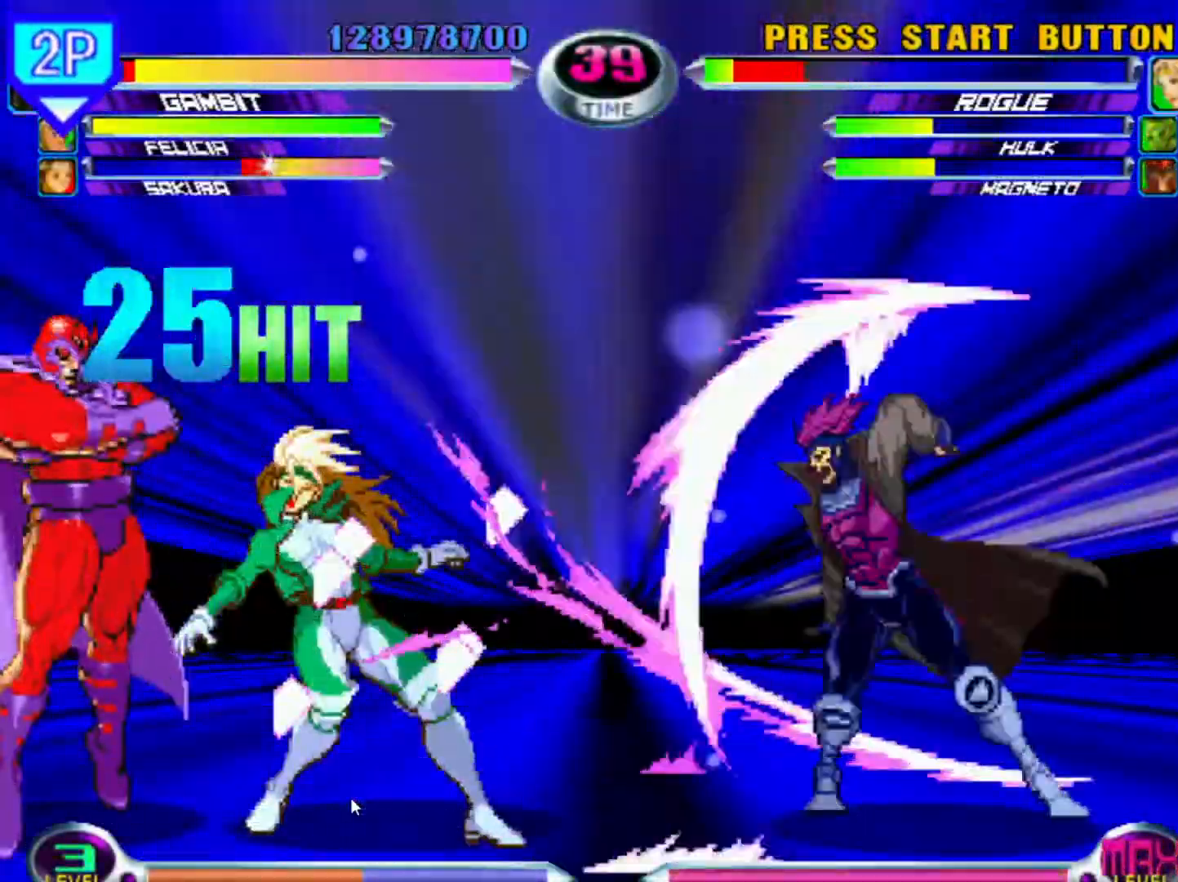
{"buttons": [], "left_stick": "center", "events": [[17, "TRIANGLE", "down"], [33, "SQUARE", "down"], [50, "CROSS", "down"], [67, "left_stick", "center"], [100, "CROSS", "up"], [100, "SQUARE", "up"], [100, "TRIANGLE", "up"], [117, "left_stick", "left"], [150, "CROSS", "down"], [150, "SQUARE", "down"], [150, "TRIANGLE", "down"], [250, "left_stick", "center"], [400, "TRIANGLE", "up"], [417, "CROSS", "up"], [417, "SQUARE", "up"]]}
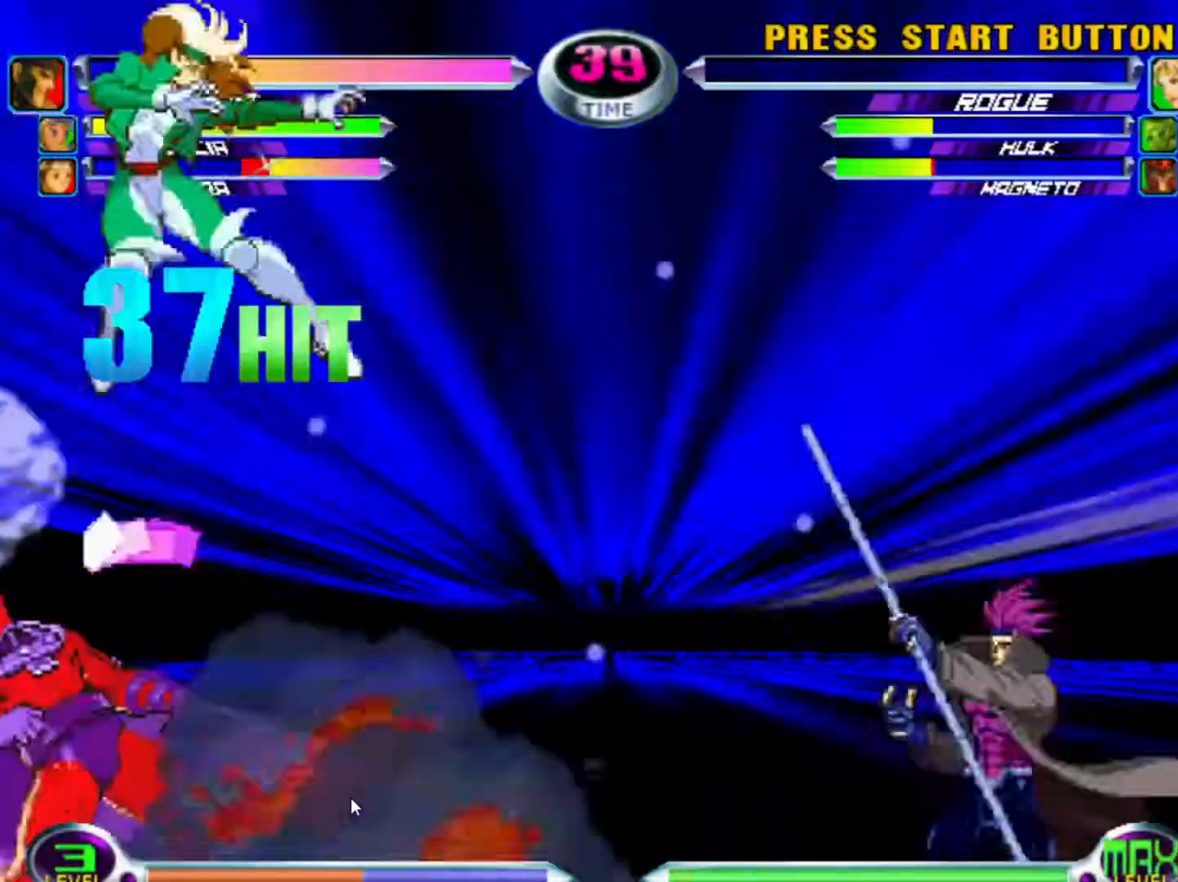
{"buttons": [], "left_stick": "center", "events": []}
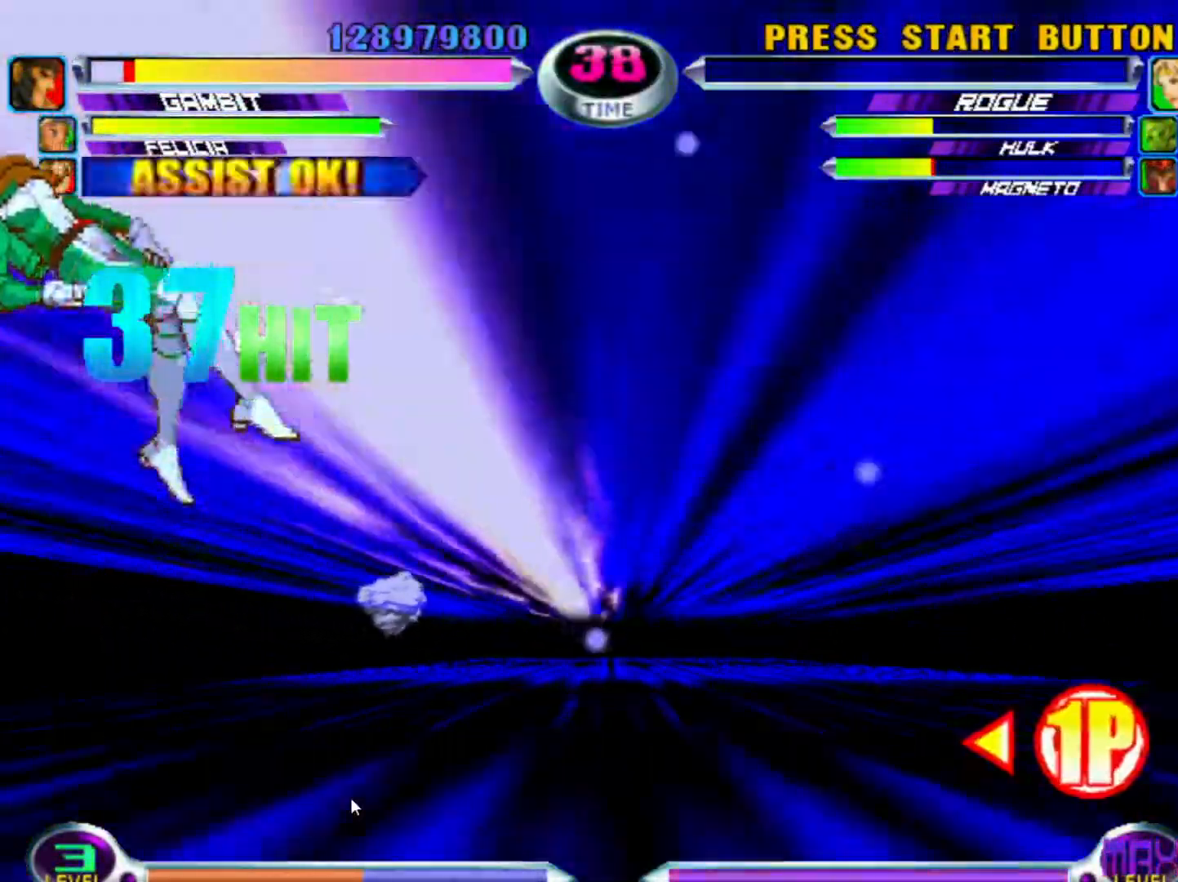
{"buttons": [], "left_stick": "center", "events": []}
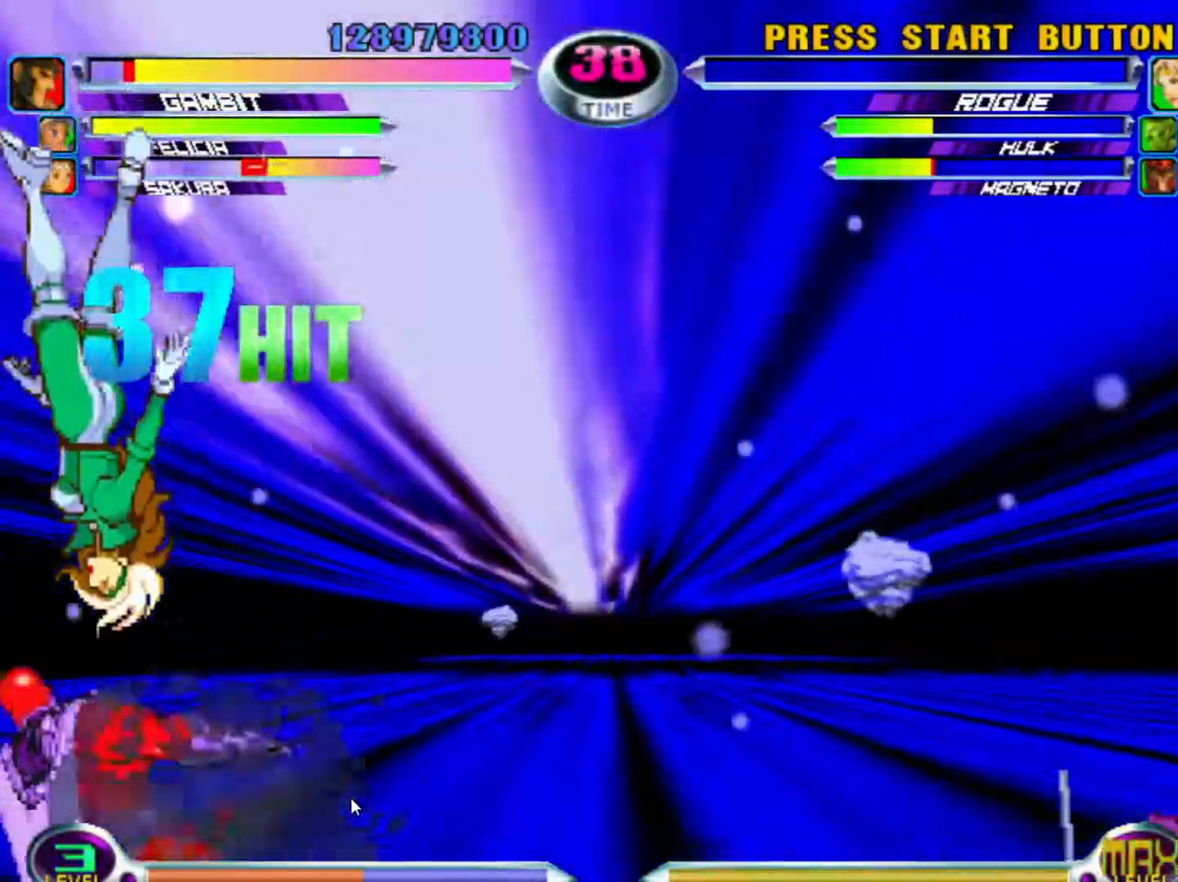
{"buttons": [], "left_stick": "center", "events": []}
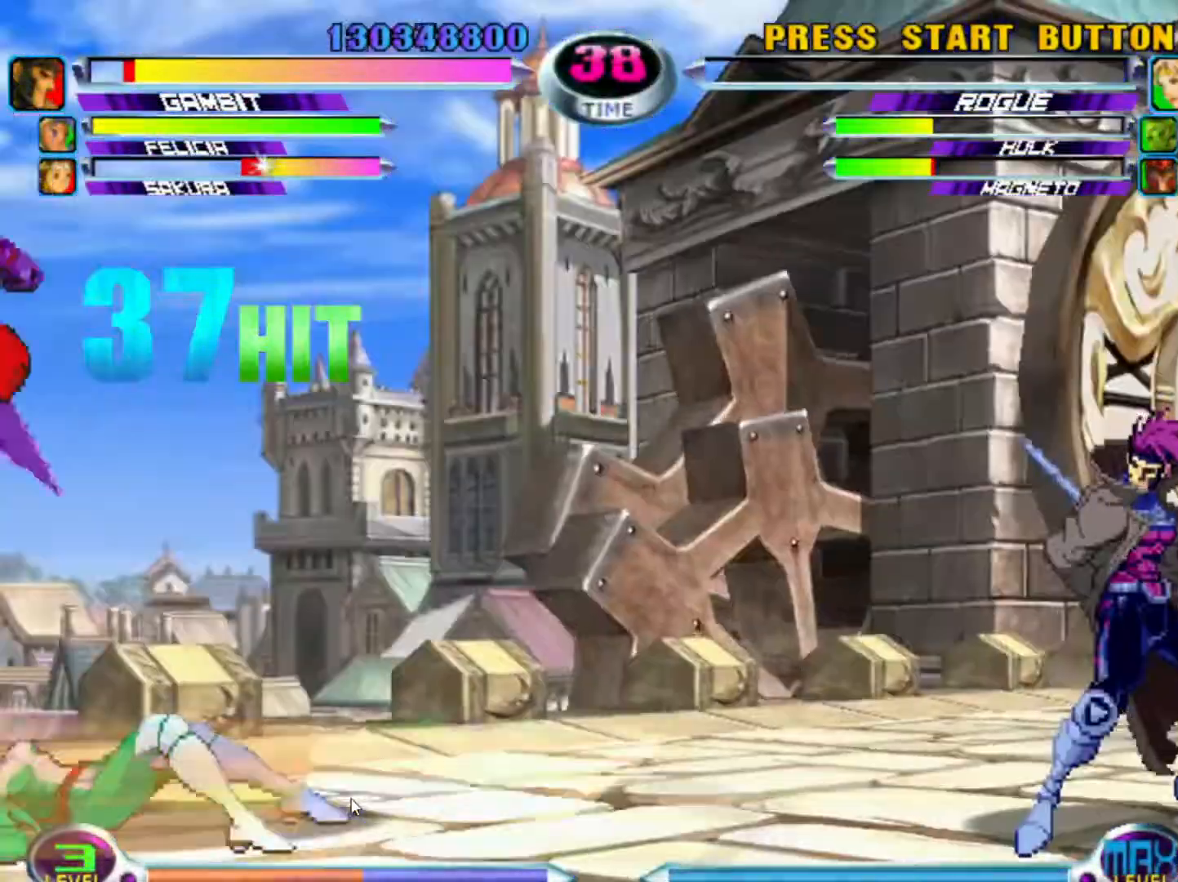
{"buttons": [], "left_stick": "left", "events": [[100, "left_stick", "left"], [200, "left_stick", "center"], [267, "left_stick", "left"]]}
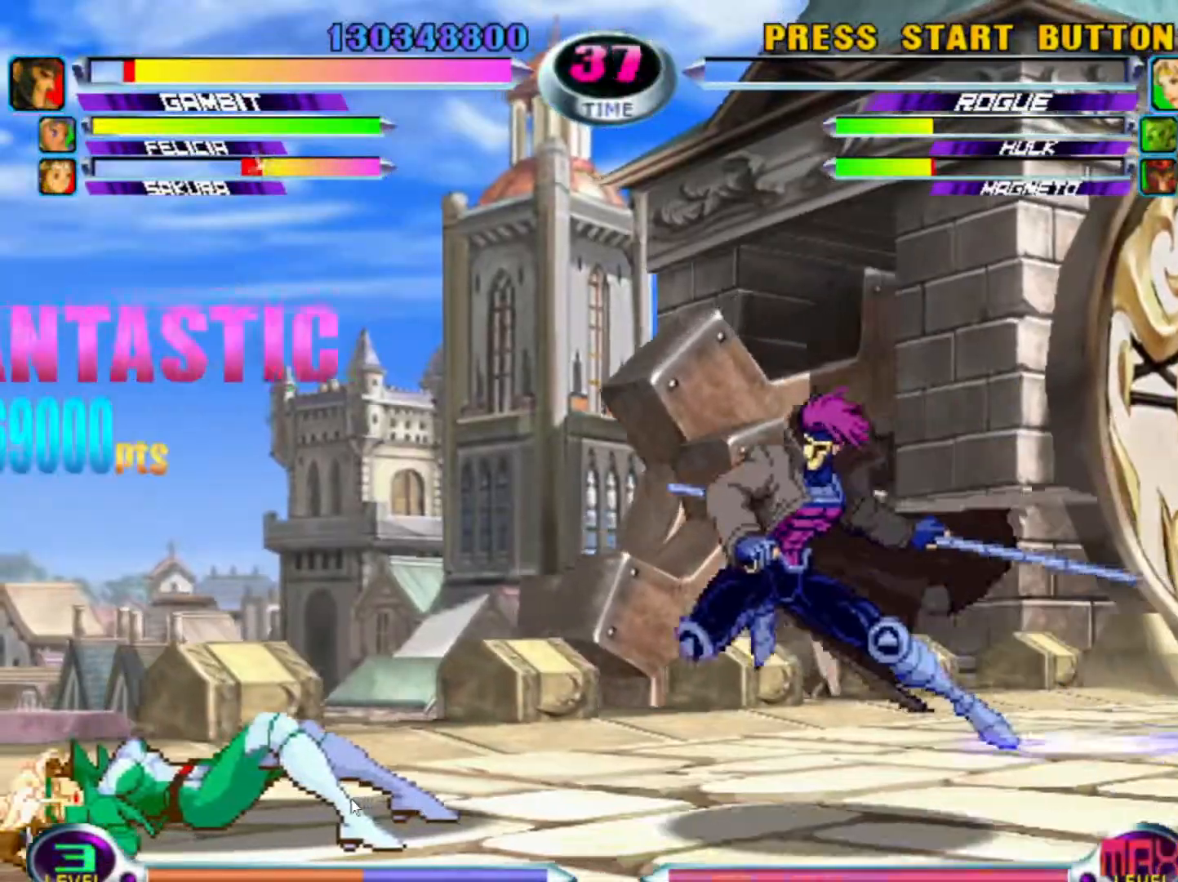
{"buttons": [], "left_stick": "left", "events": []}
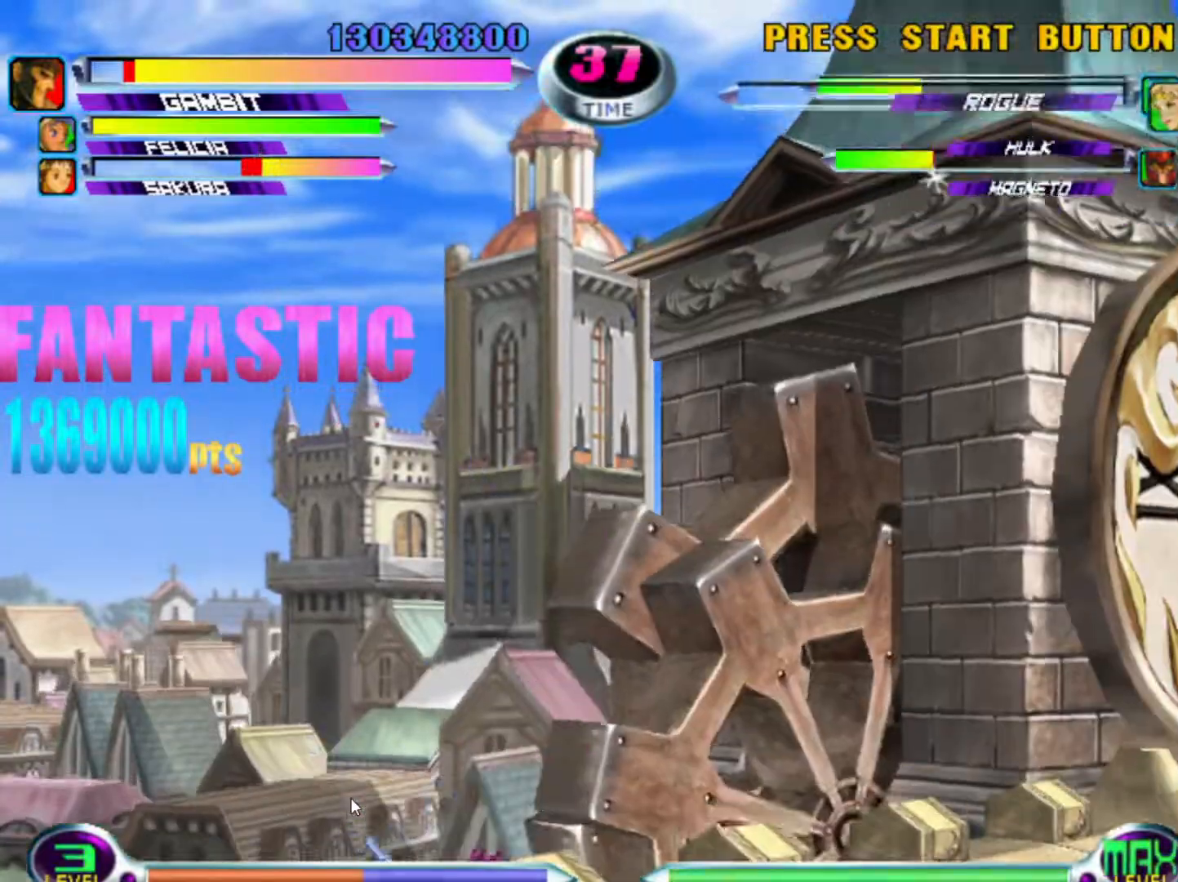
{"buttons": [], "left_stick": "down-left", "events": [[83, "left_stick", "down-left"], [217, "CROSS", "down"], [283, "CROSS", "up"], [333, "CROSS", "down"], [383, "CROSS", "up"]]}
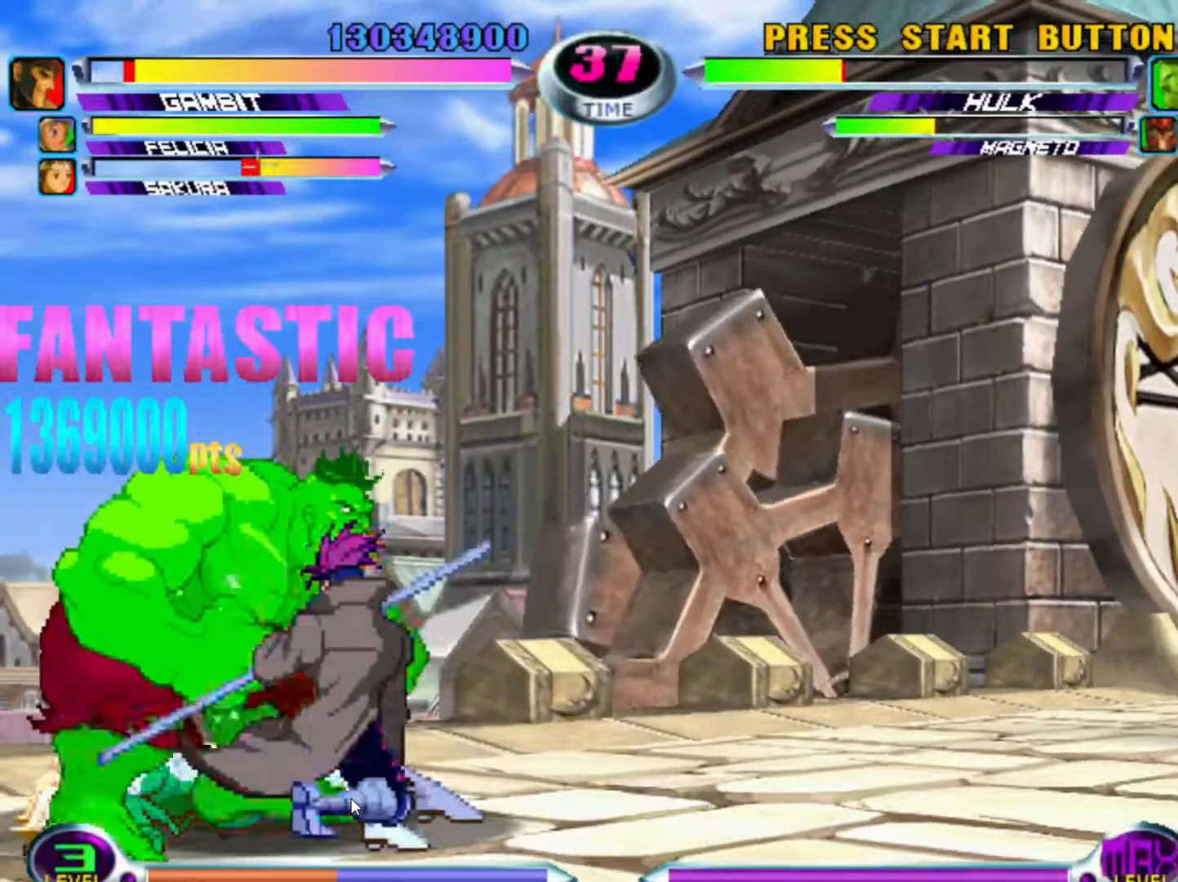
{"buttons": [], "left_stick": "up-left", "events": [[33, "TRIANGLE", "down"], [133, "TRIANGLE", "up"], [150, "left_stick", "up-left"], [417, "SQUARE", "down"], [500, "SQUARE", "up"]]}
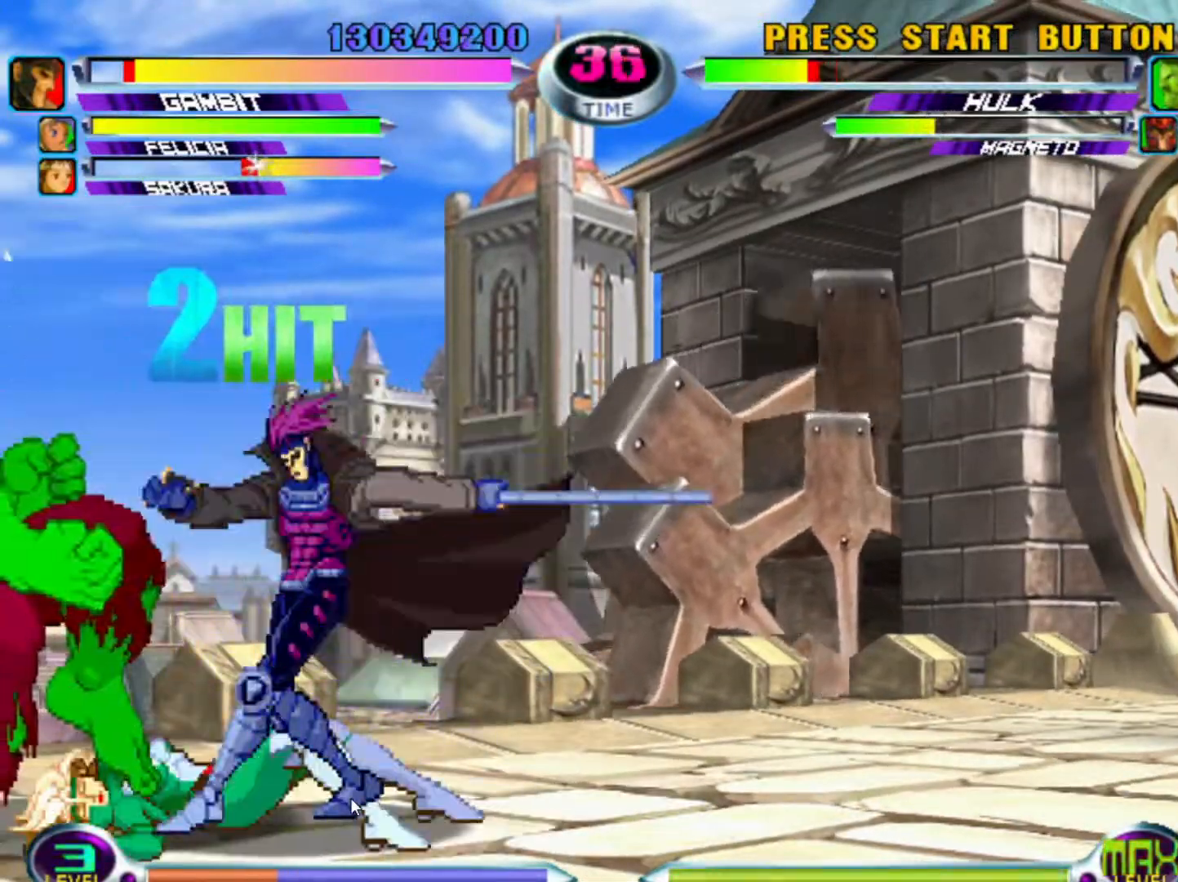
{"buttons": ["R1"], "left_stick": "up-left", "events": [[83, "CROSS", "down"], [183, "CROSS", "up"], [283, "TRIANGLE", "down"], [300, "TRIANGLE", "up"], [467, "R1", "down"]]}
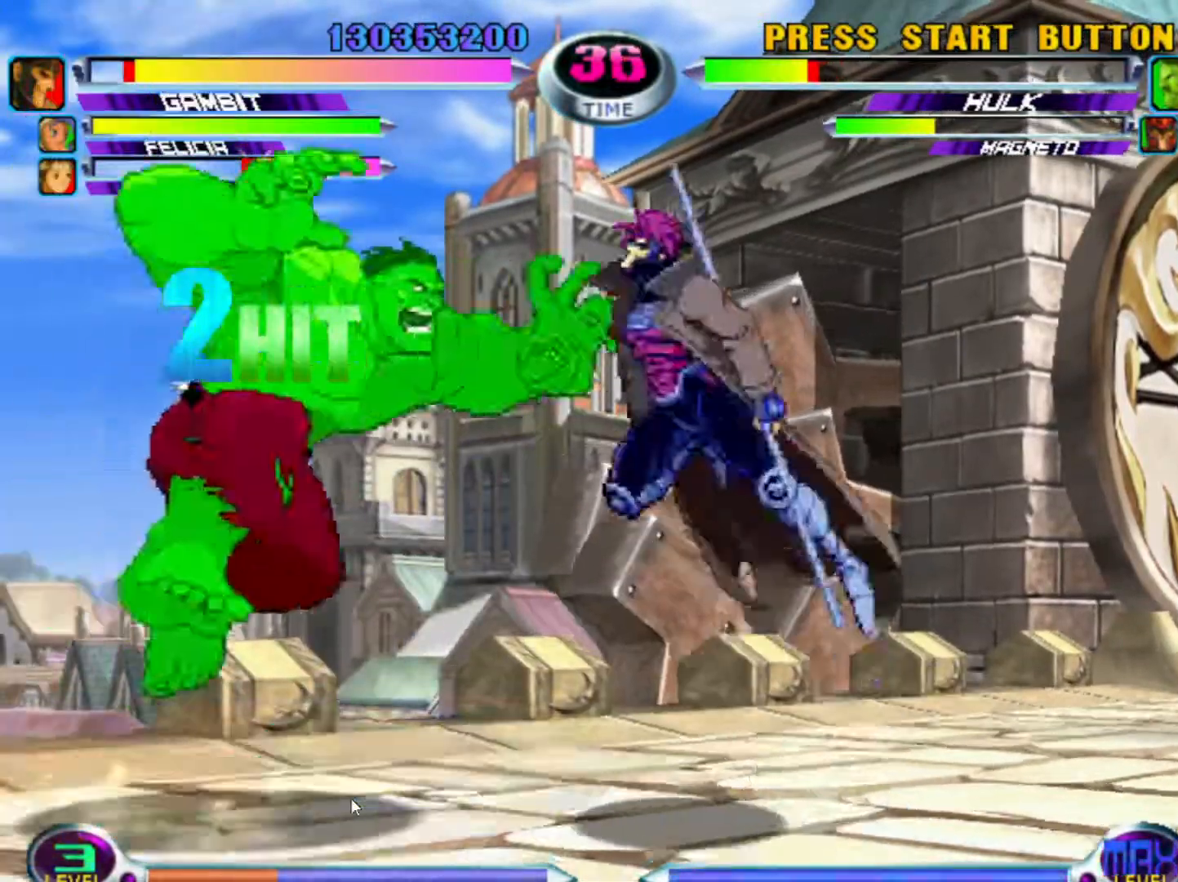
{"buttons": ["SQUARE"], "left_stick": "right", "events": [[83, "R1", "up"], [217, "left_stick", "down-right"], [300, "SQUARE", "down"], [400, "SQUARE", "up"], [450, "left_stick", "right"], [483, "SQUARE", "down"]]}
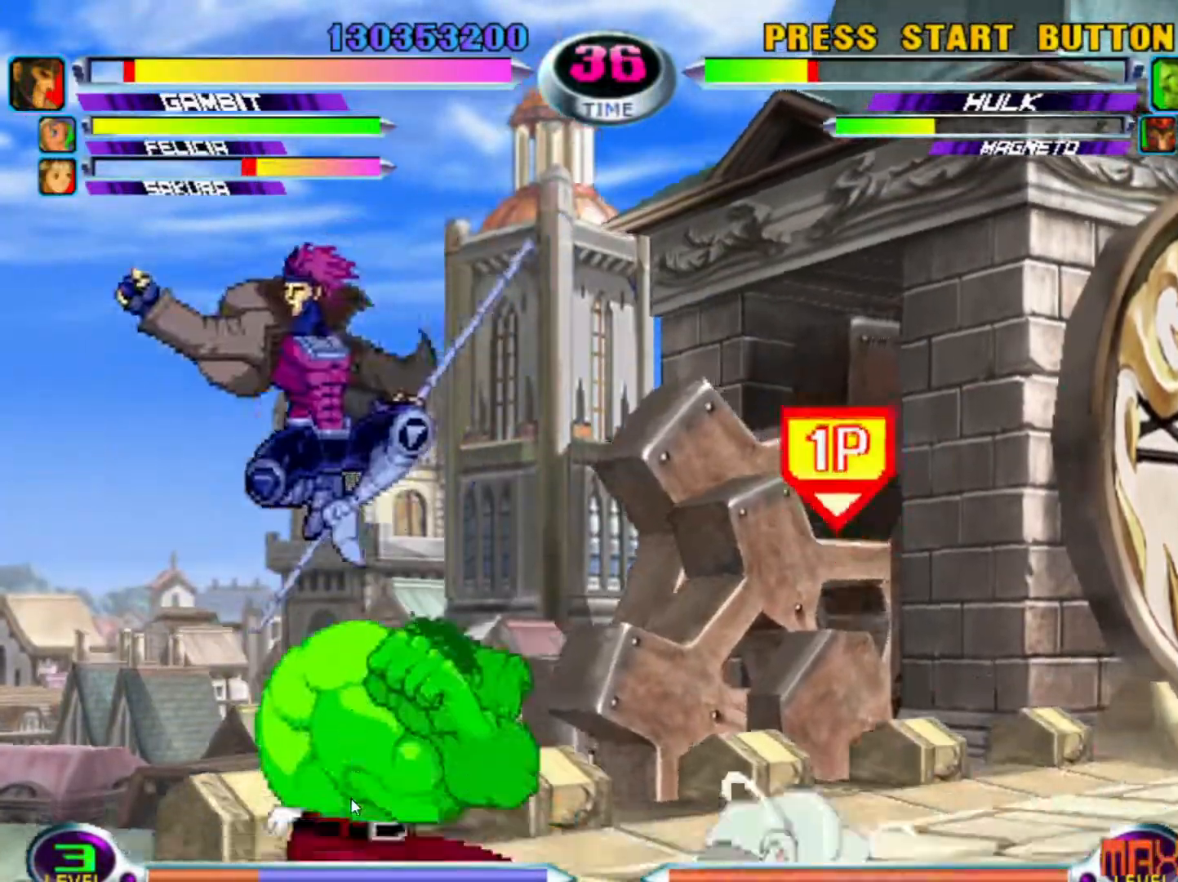
{"buttons": [], "left_stick": "down-left", "events": [[50, "SQUARE", "up"], [117, "SQUARE", "down"], [183, "SQUARE", "up"], [250, "SQUARE", "down"], [333, "SQUARE", "up"], [350, "left_stick", "down"], [400, "SQUARE", "down"], [400, "left_stick", "down-left"], [483, "SQUARE", "up"]]}
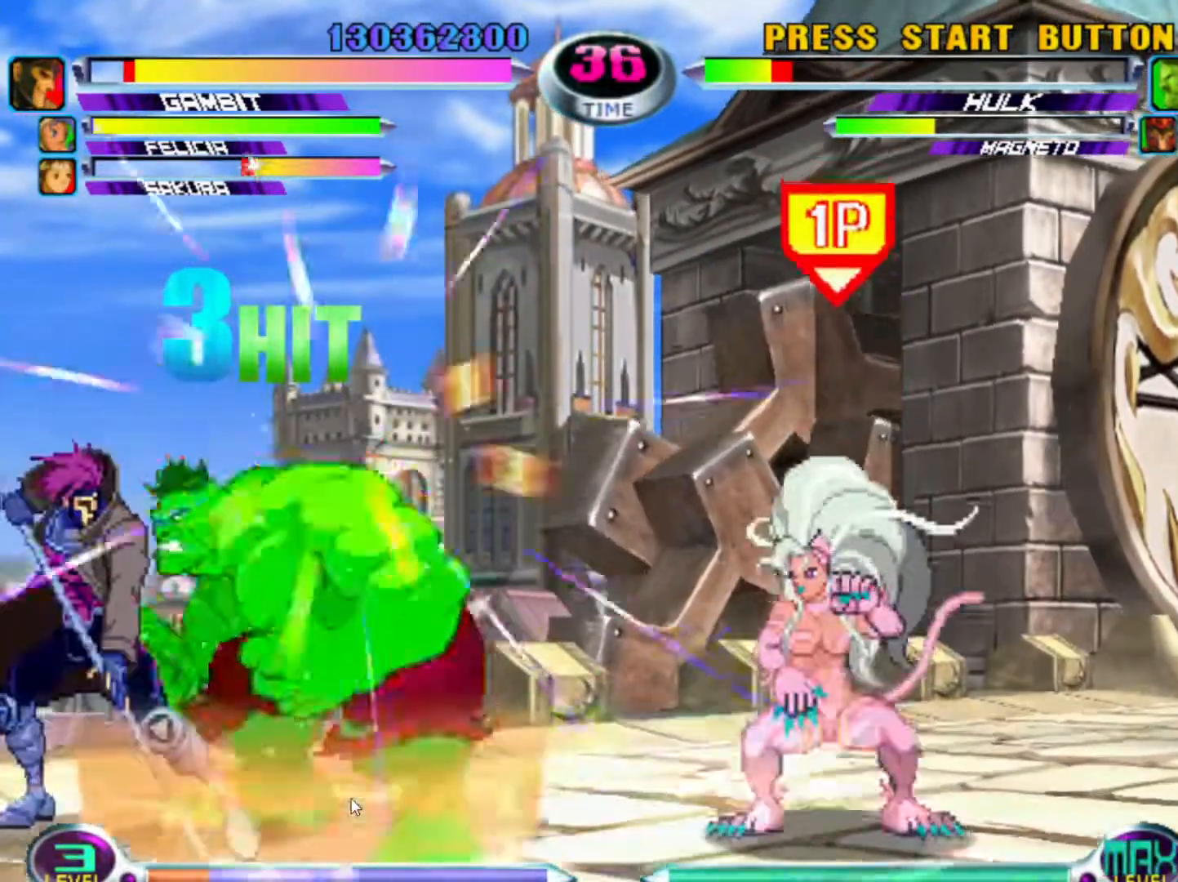
{"buttons": ["TRIANGLE"], "left_stick": "down-left", "events": [[150, "CROSS", "down"], [267, "CROSS", "up"], [300, "CROSS", "down"], [383, "CROSS", "up"], [450, "TRIANGLE", "down"]]}
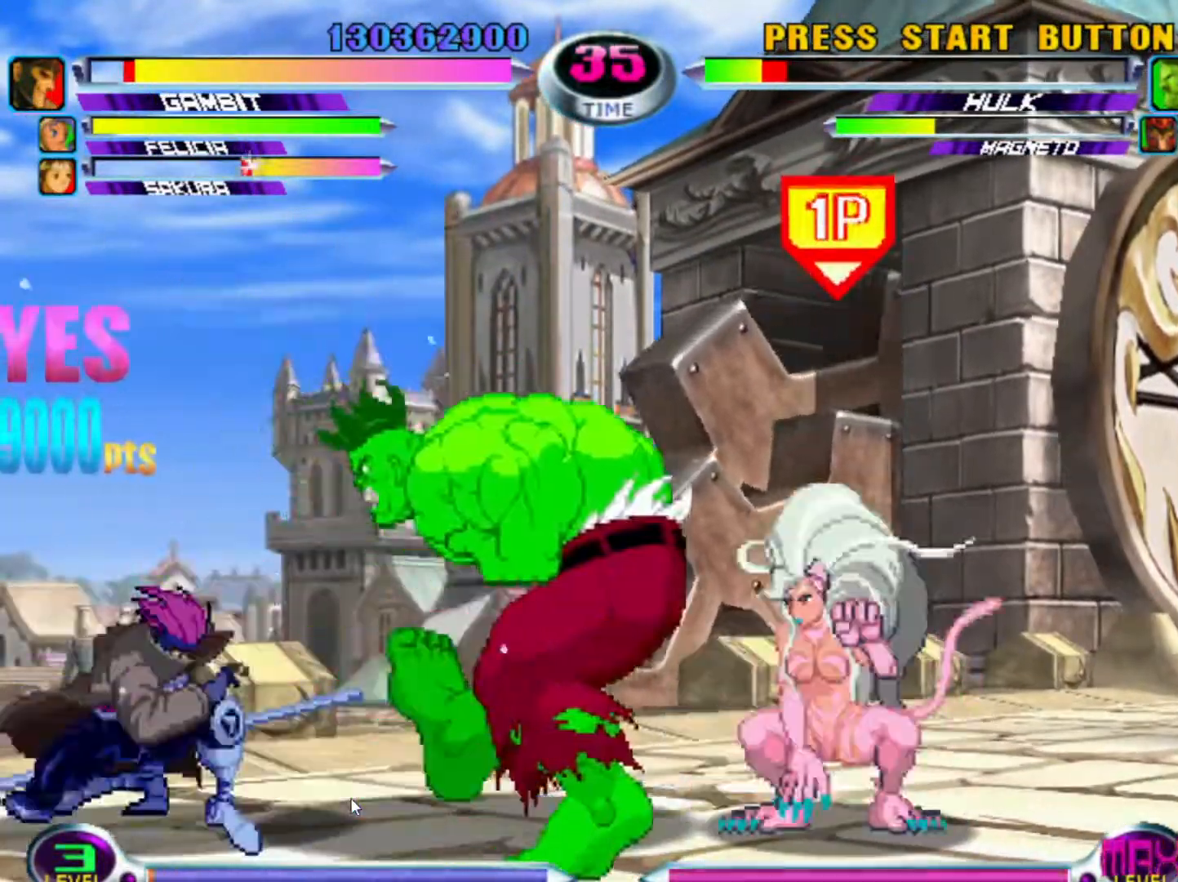
{"buttons": ["CROSS"], "left_stick": "up-right", "events": [[83, "TRIANGLE", "up"], [167, "left_stick", "right"], [217, "left_stick", "up-right"], [367, "SQUARE", "down"], [467, "SQUARE", "up"], [500, "CROSS", "down"]]}
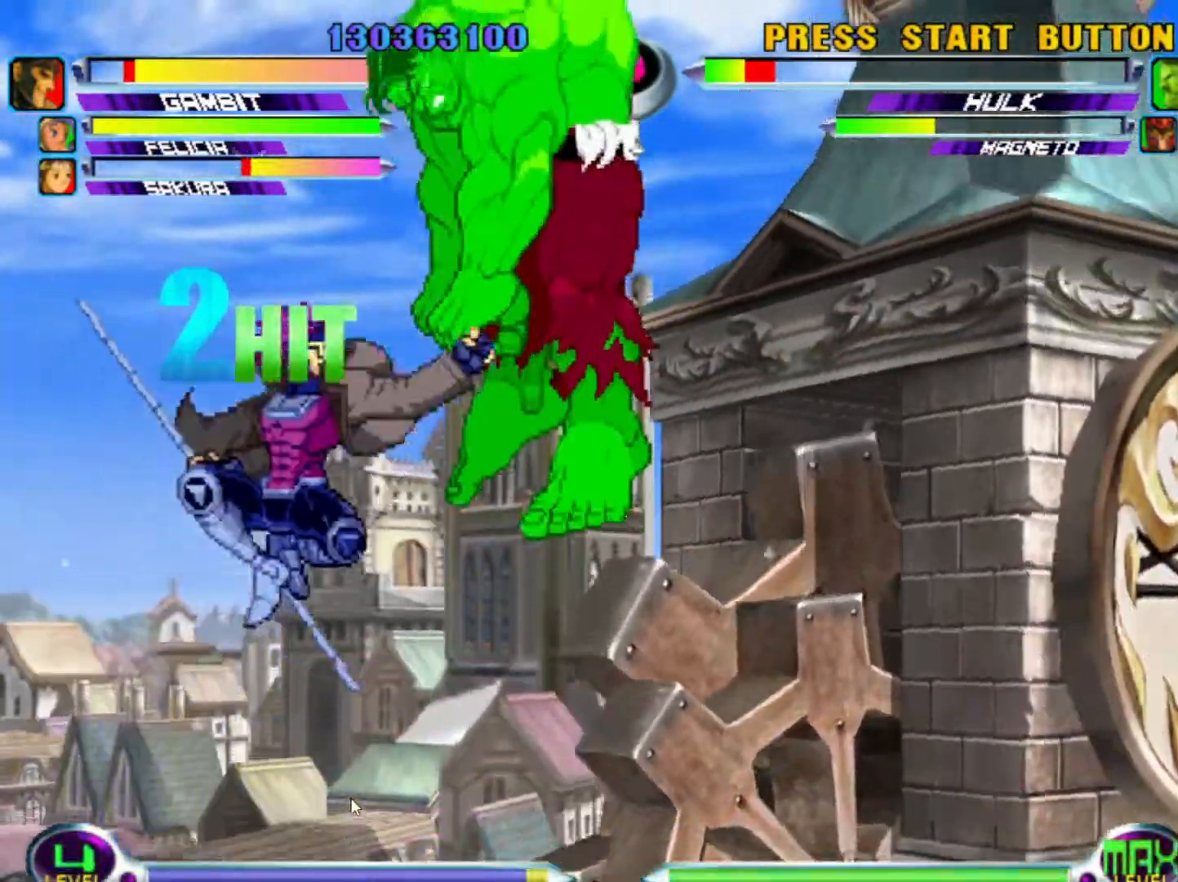
{"buttons": ["SQUARE"], "left_stick": "down-left", "events": [[117, "CROSS", "up"], [183, "SQUARE", "down"], [183, "left_stick", "center"], [267, "SQUARE", "up"], [283, "CROSS", "down"], [383, "left_stick", "left"], [400, "CROSS", "up"], [450, "SQUARE", "down"], [450, "left_stick", "down-left"]]}
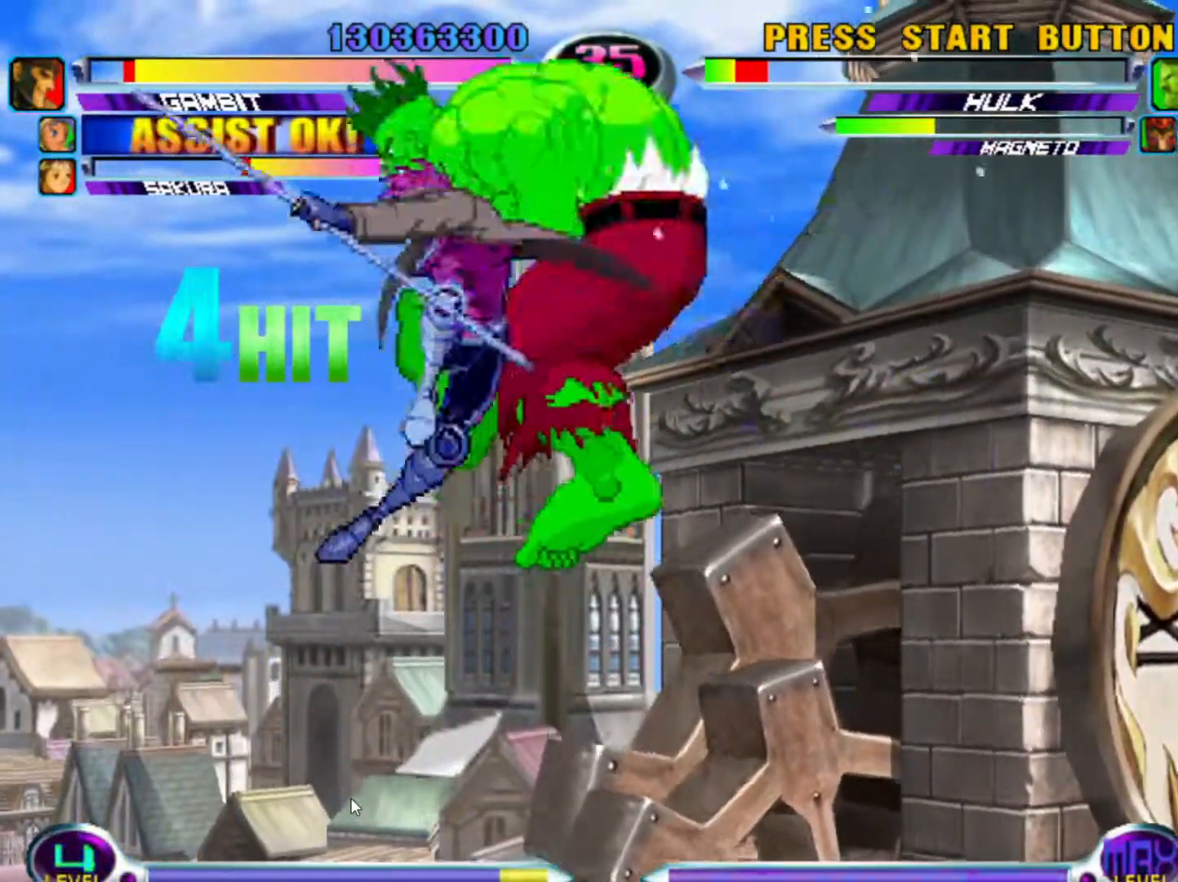
{"buttons": ["CROSS", "CIRCLE"], "left_stick": "left", "events": [[17, "left_stick", "down"], [33, "SQUARE", "up"], [100, "CIRCLE", "down"], [100, "CROSS", "down"], [100, "left_stick", "right"], [150, "CIRCLE", "up"], [150, "CROSS", "up"], [200, "CROSS", "down"], [200, "left_stick", "up"], [217, "CIRCLE", "down"], [267, "CIRCLE", "up"], [267, "CROSS", "up"], [300, "left_stick", "down"], [333, "CROSS", "down"], [350, "CIRCLE", "down"], [400, "CIRCLE", "up"], [400, "CROSS", "up"], [483, "CIRCLE", "down"], [483, "CROSS", "down"], [500, "left_stick", "left"]]}
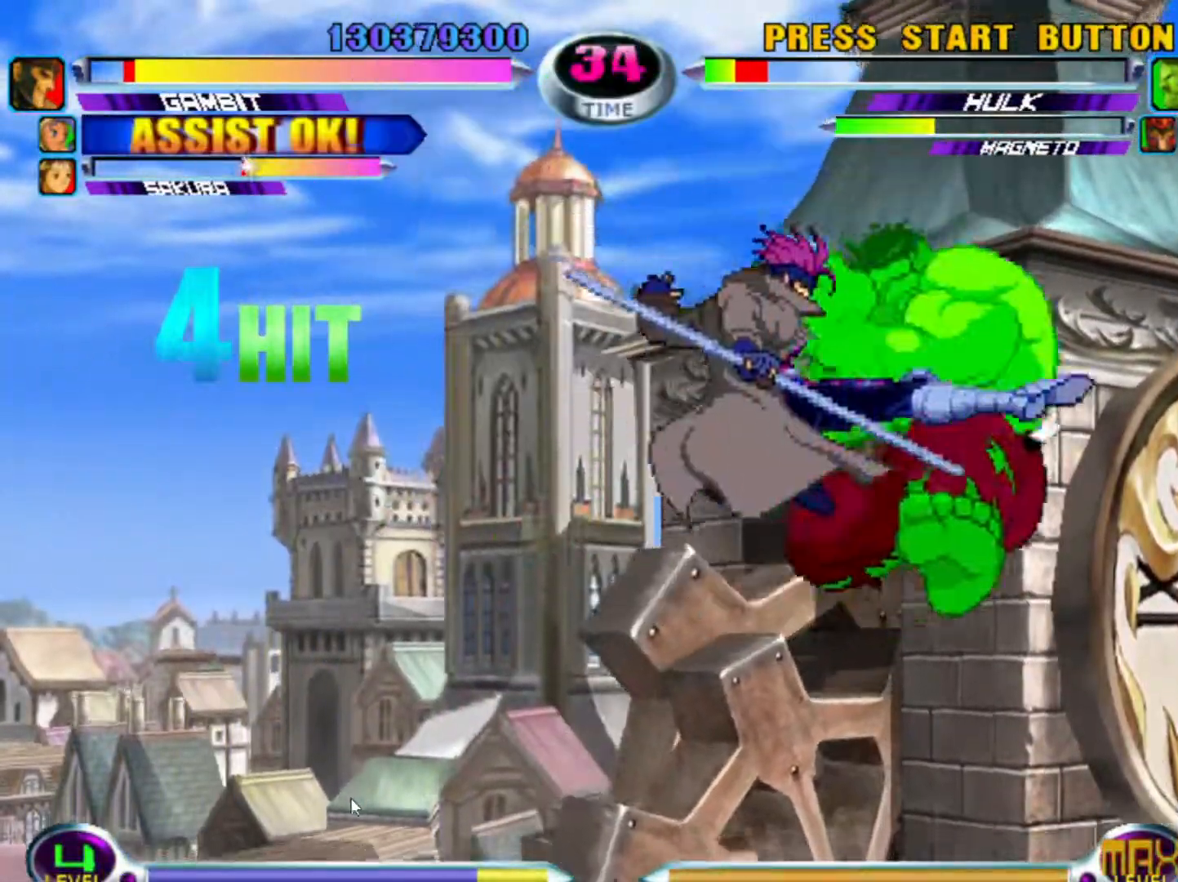
{"buttons": [], "left_stick": "right", "events": [[67, "CIRCLE", "up"], [67, "CROSS", "up"], [133, "left_stick", "up-right"], [483, "left_stick", "right"]]}
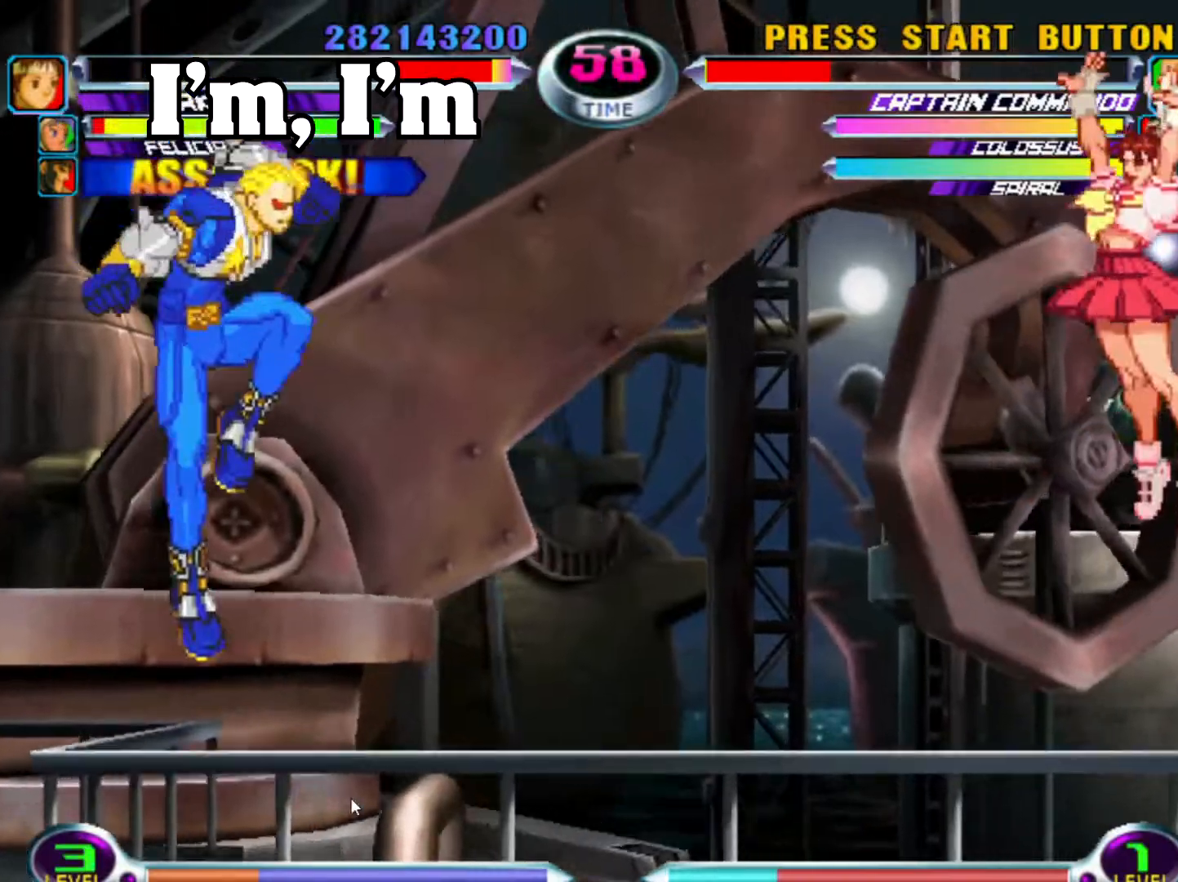
{"buttons": [], "left_stick": "up-right", "events": [[83, "R2", "down"], [167, "R2", "up"], [417, "left_stick", "up-right"]]}
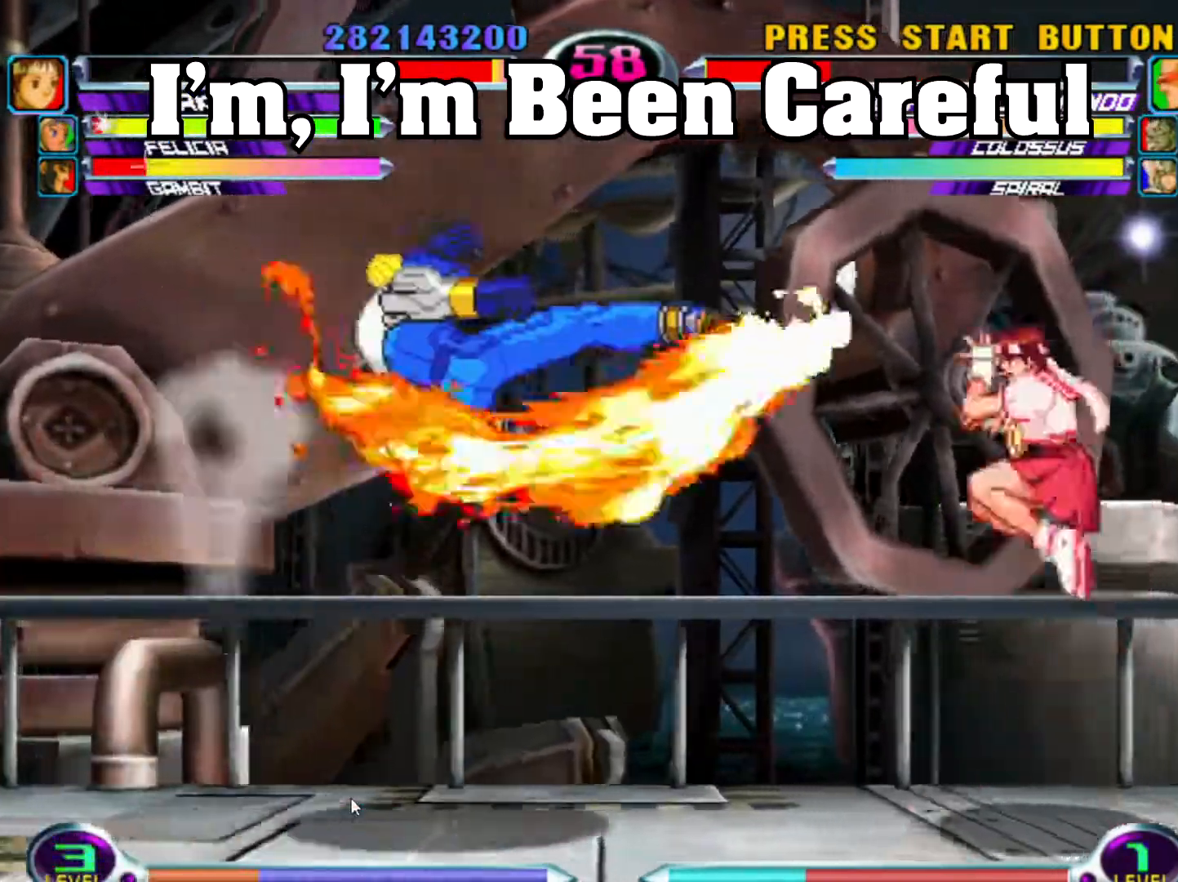
{"buttons": [], "left_stick": "up-right", "events": []}
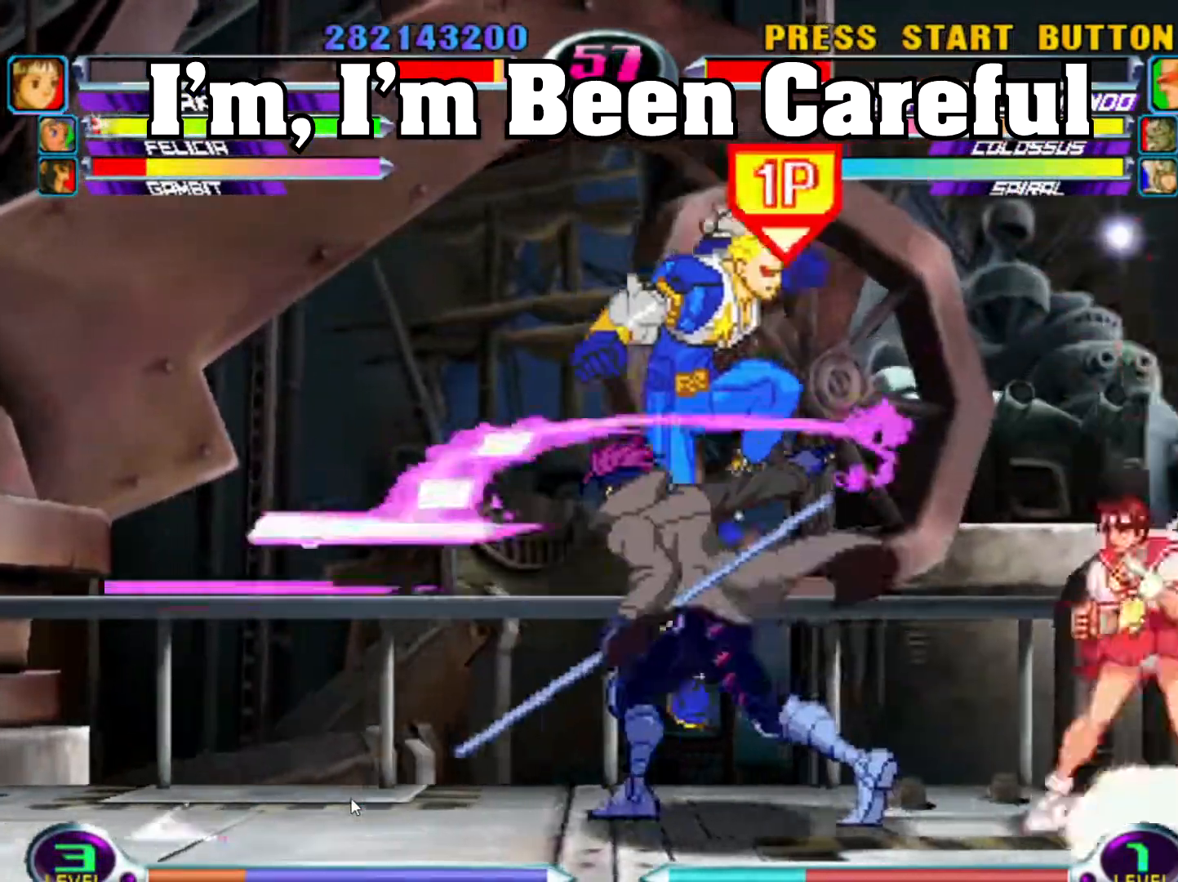
{"buttons": [], "left_stick": "down", "events": [[17, "left_stick", "right"], [217, "SQUARE", "down"], [267, "left_stick", "down"], [333, "SQUARE", "up"]]}
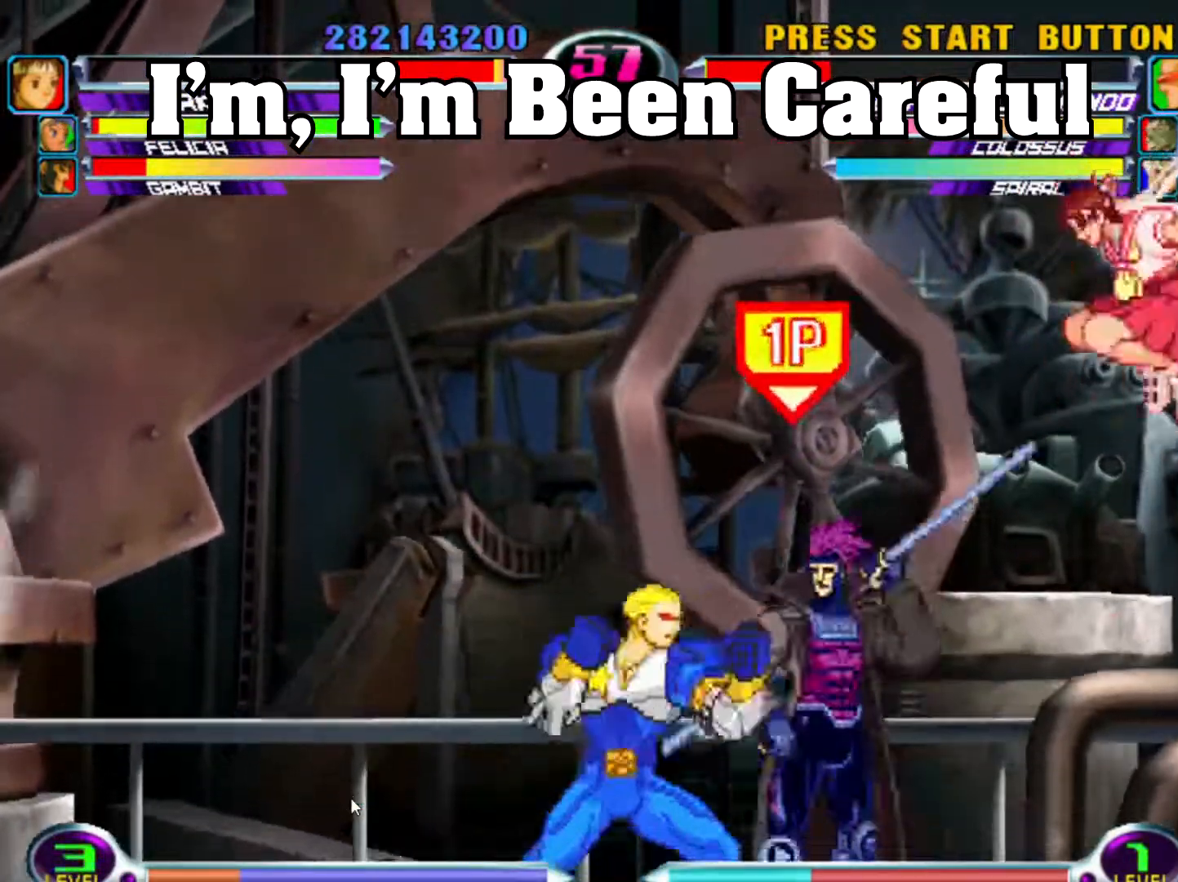
{"buttons": [], "left_stick": "down", "events": [[50, "SQUARE", "down"], [117, "SQUARE", "up"]]}
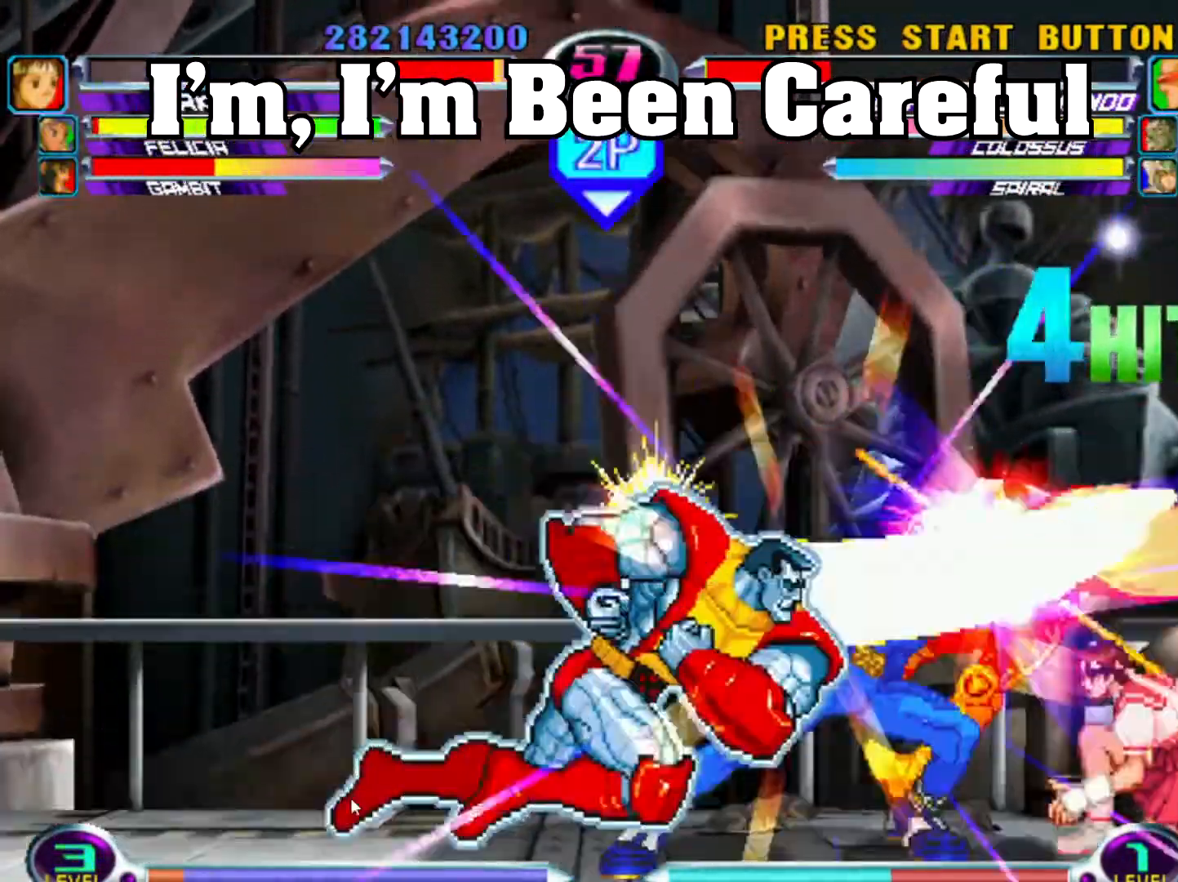
{"buttons": [], "left_stick": "down", "events": []}